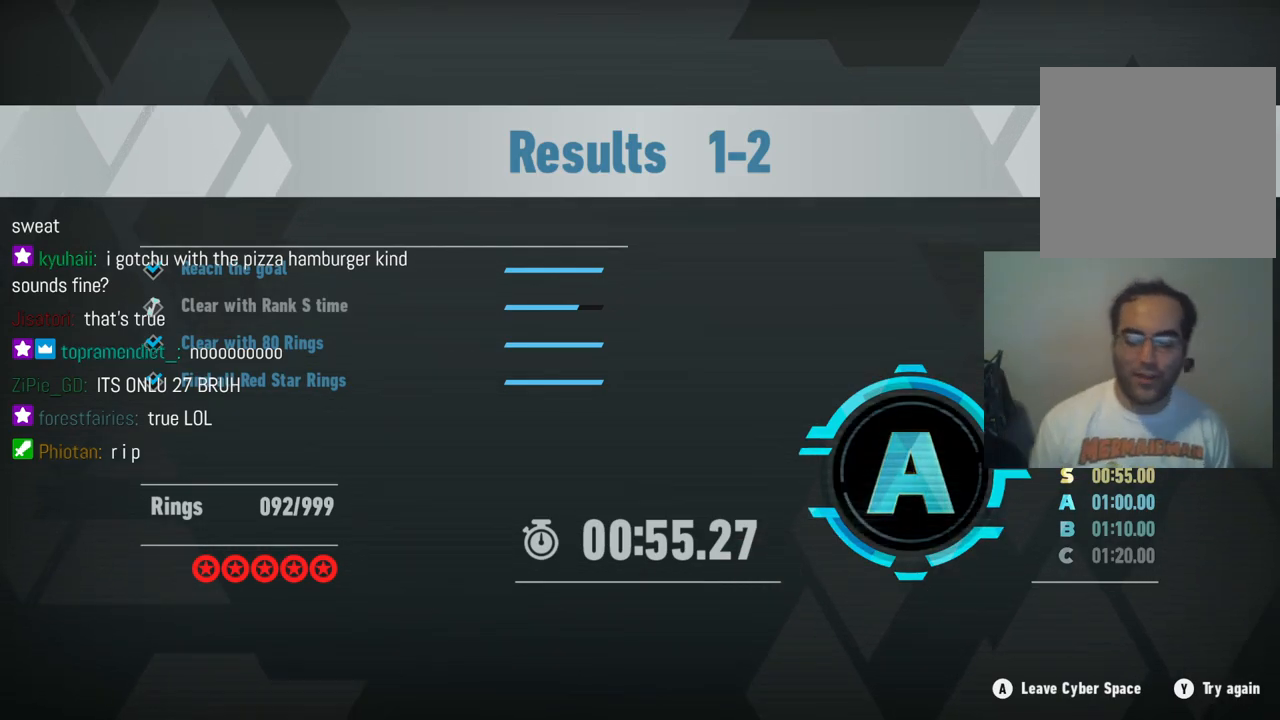
Gameplay with a controller (Xbox layout); each line is a JSON object with the inputs held at the frame after it. "events" lists button and stick changes between this image and that frame as [ms after this image, input, new state], when the widget could be followed in between. Not read: L3 R3.
{"buttons": [], "left_stick": "center", "right_stick": "center", "events": [[250, "Y", "down"], [433, "Y", "up"]]}
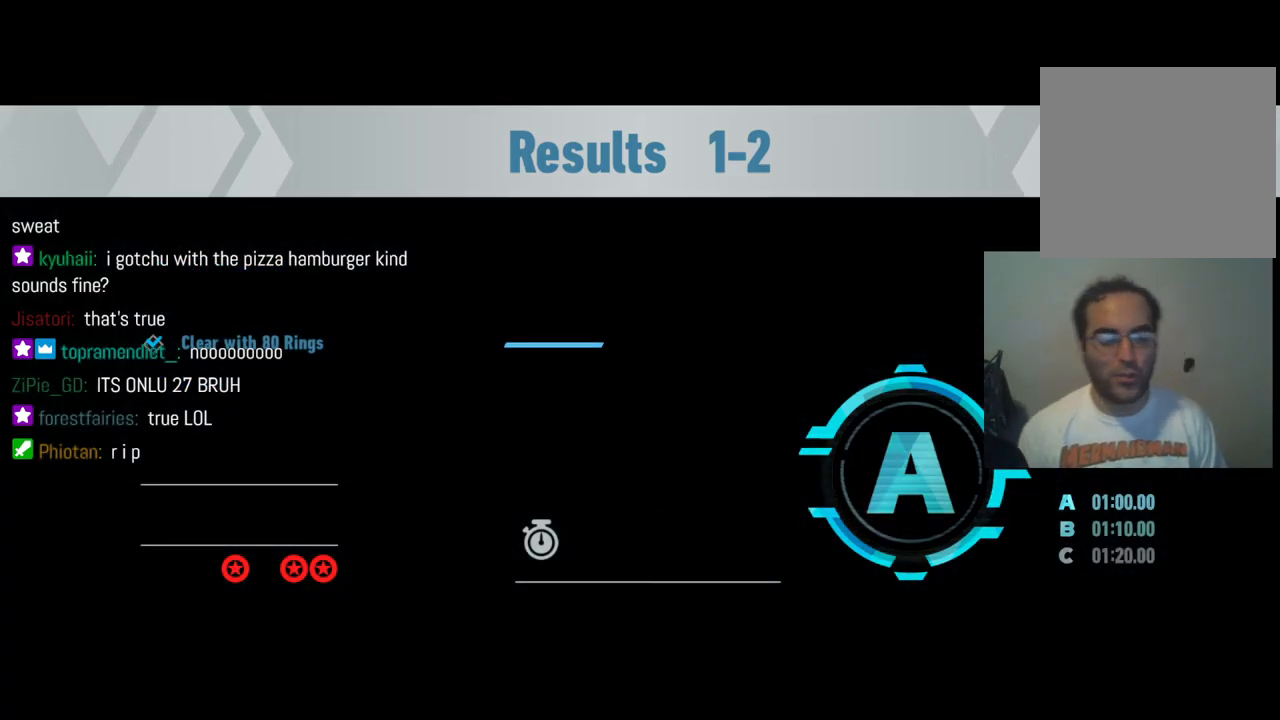
{"buttons": [], "left_stick": "center", "right_stick": "center", "events": []}
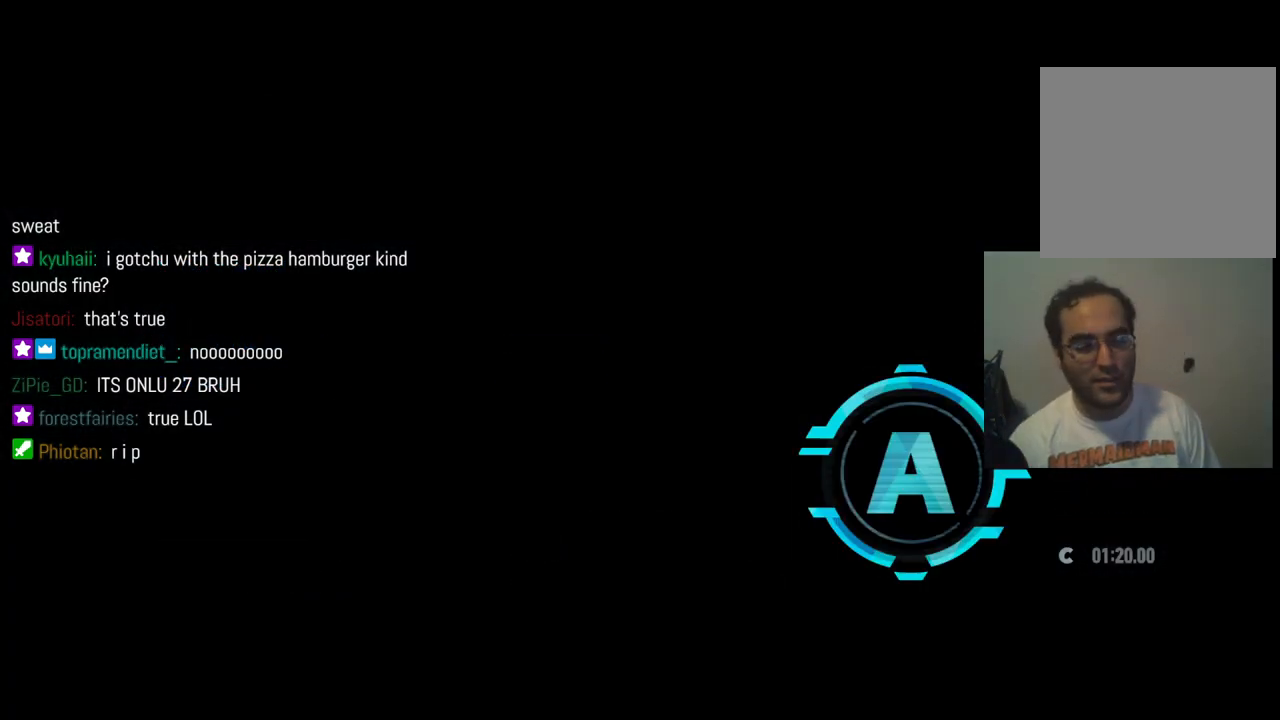
{"buttons": [], "left_stick": "center", "right_stick": "center", "events": []}
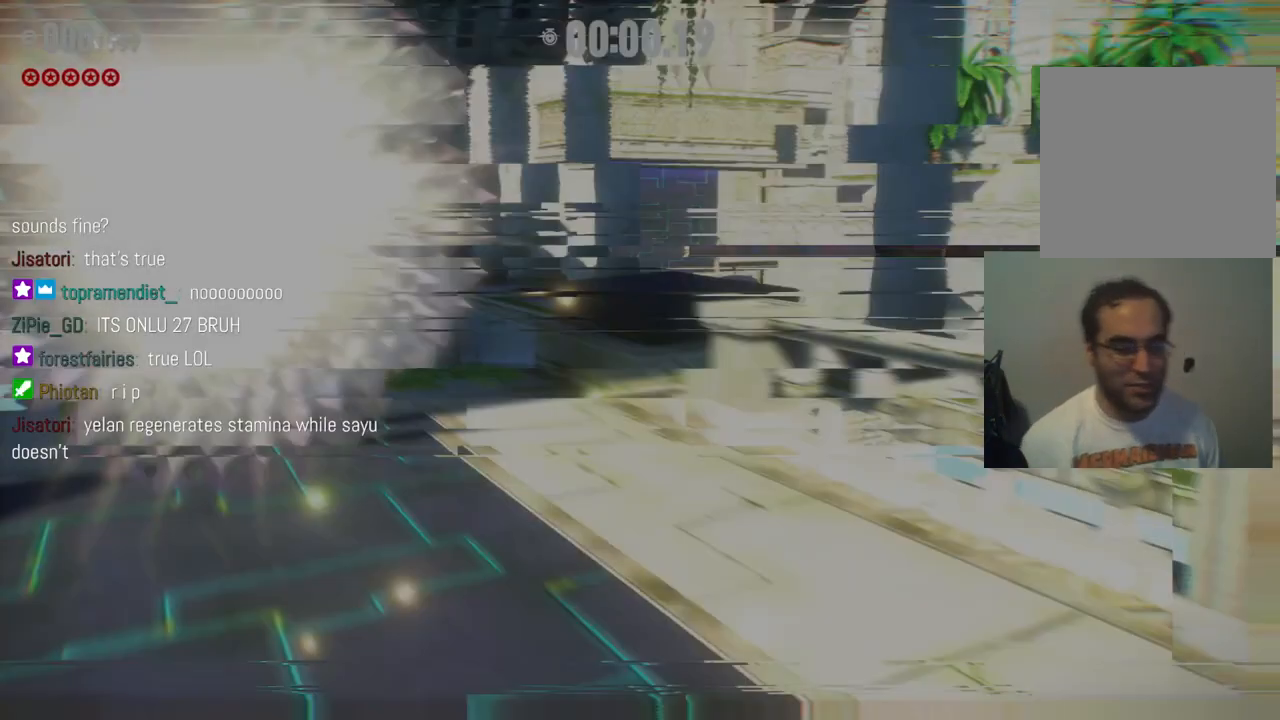
{"buttons": [], "left_stick": "center", "right_stick": "center", "events": []}
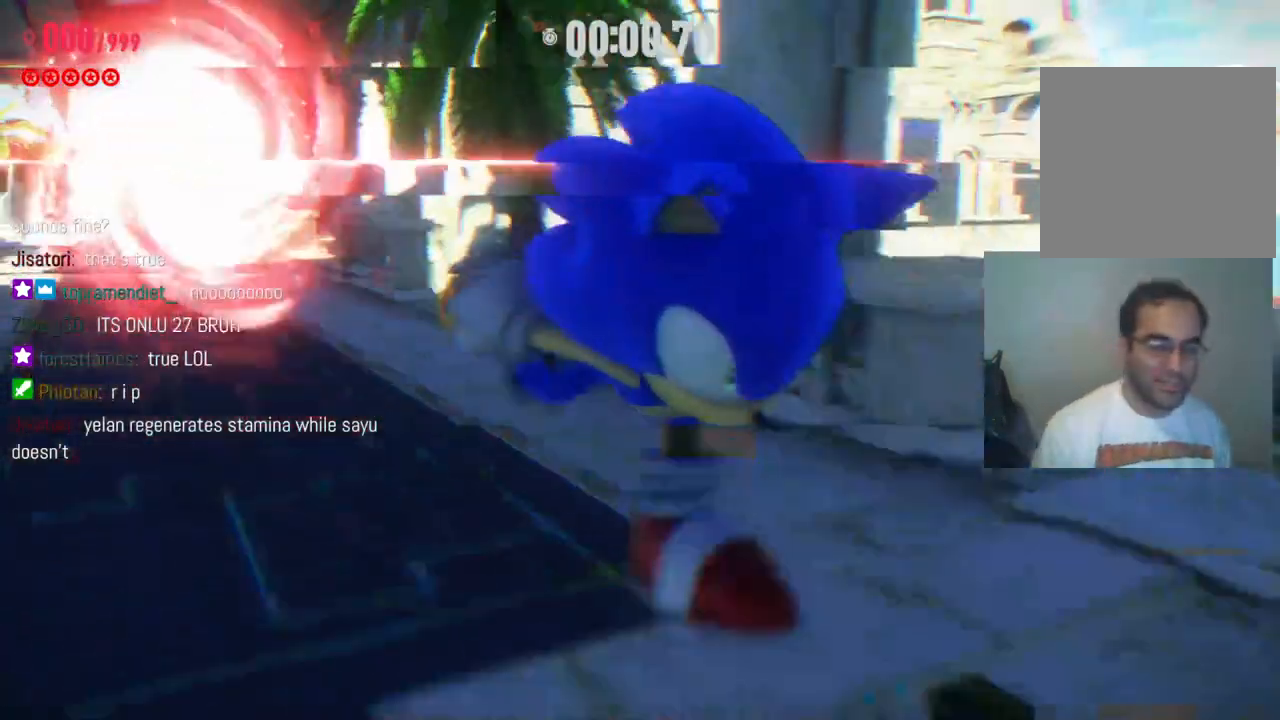
{"buttons": [], "left_stick": "center", "right_stick": "center", "events": []}
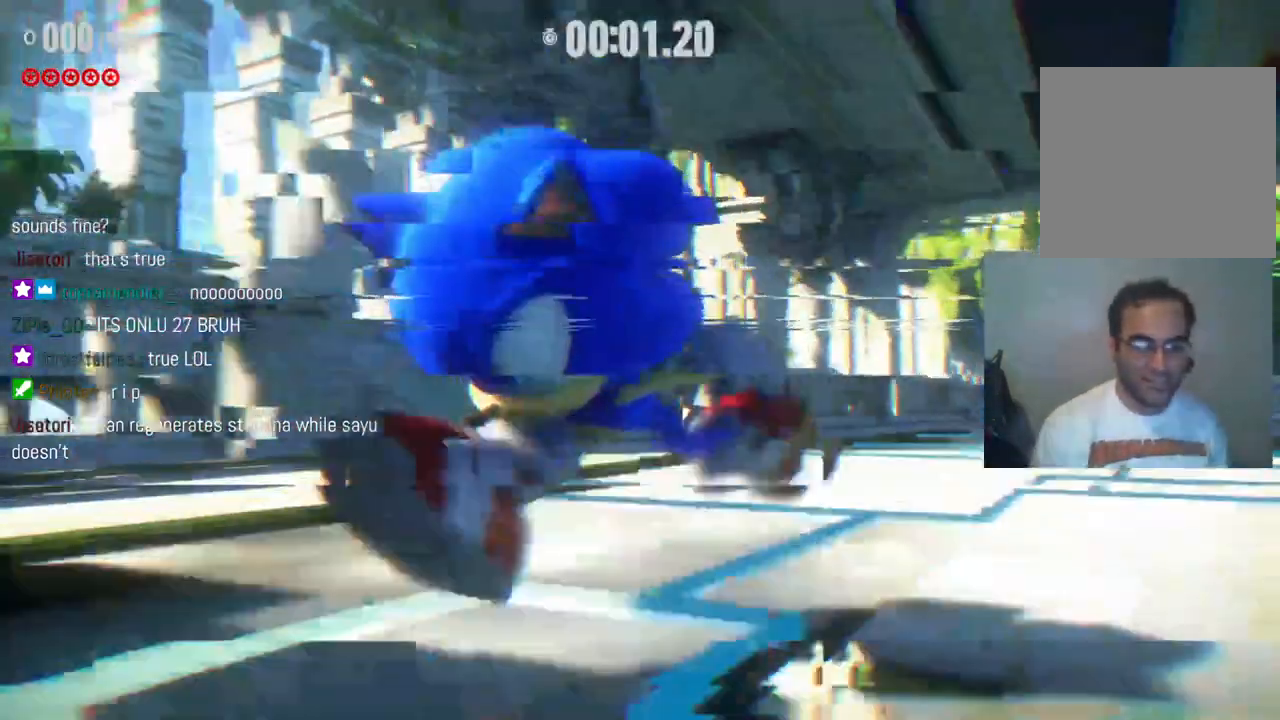
{"buttons": [], "left_stick": "up-left", "right_stick": "center", "events": [[417, "left_stick", "up-left"]]}
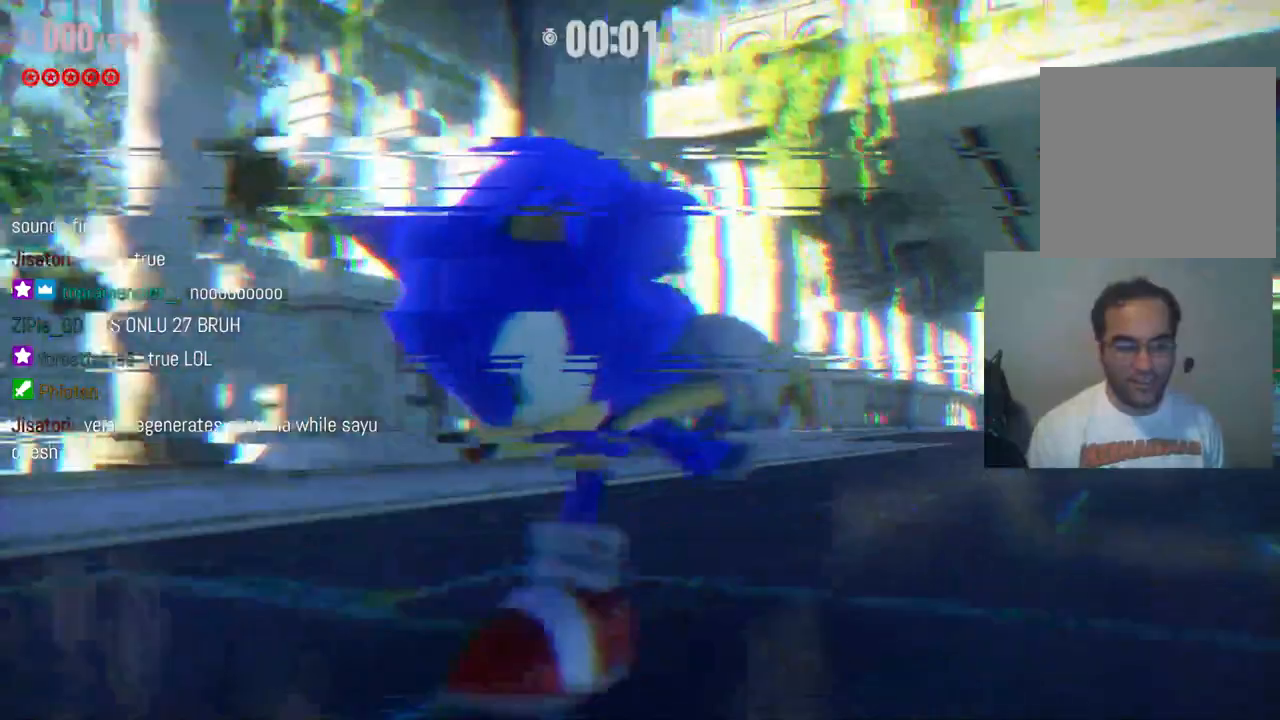
{"buttons": [], "left_stick": "up-left", "right_stick": "left", "events": [[100, "right_stick", "left"]]}
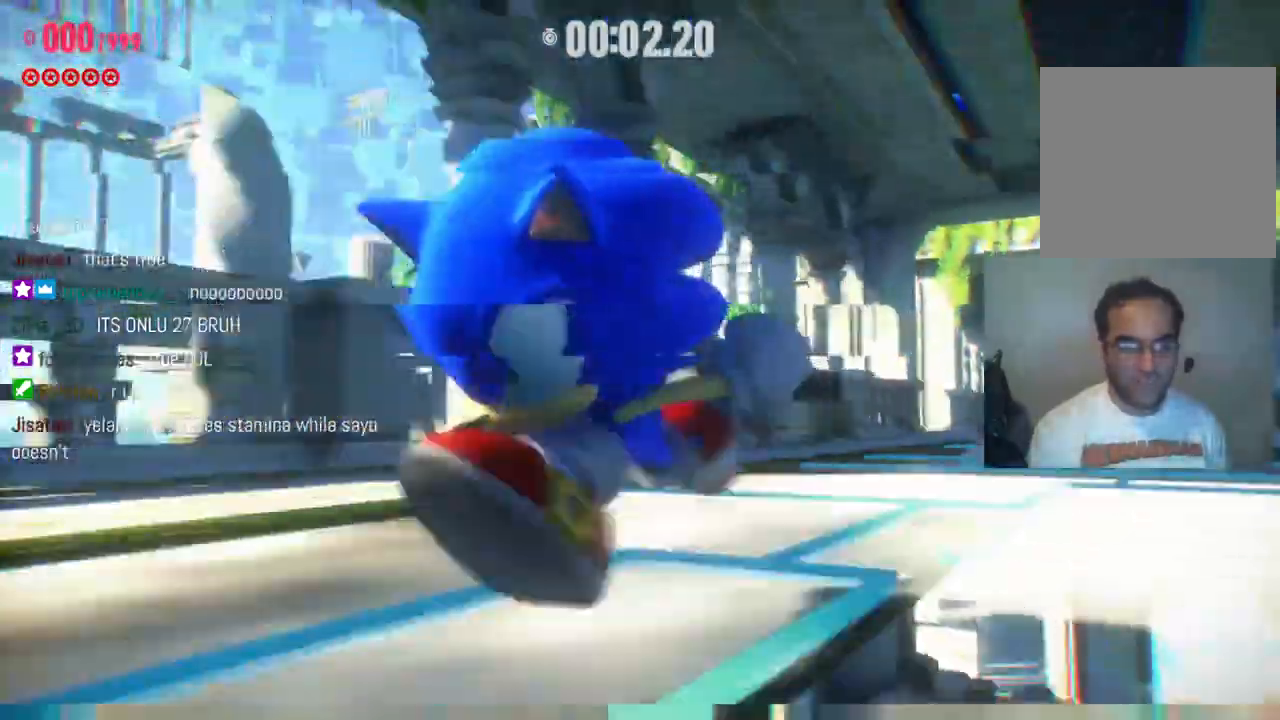
{"buttons": [], "left_stick": "up-left", "right_stick": "center", "events": [[50, "right_stick", "center"]]}
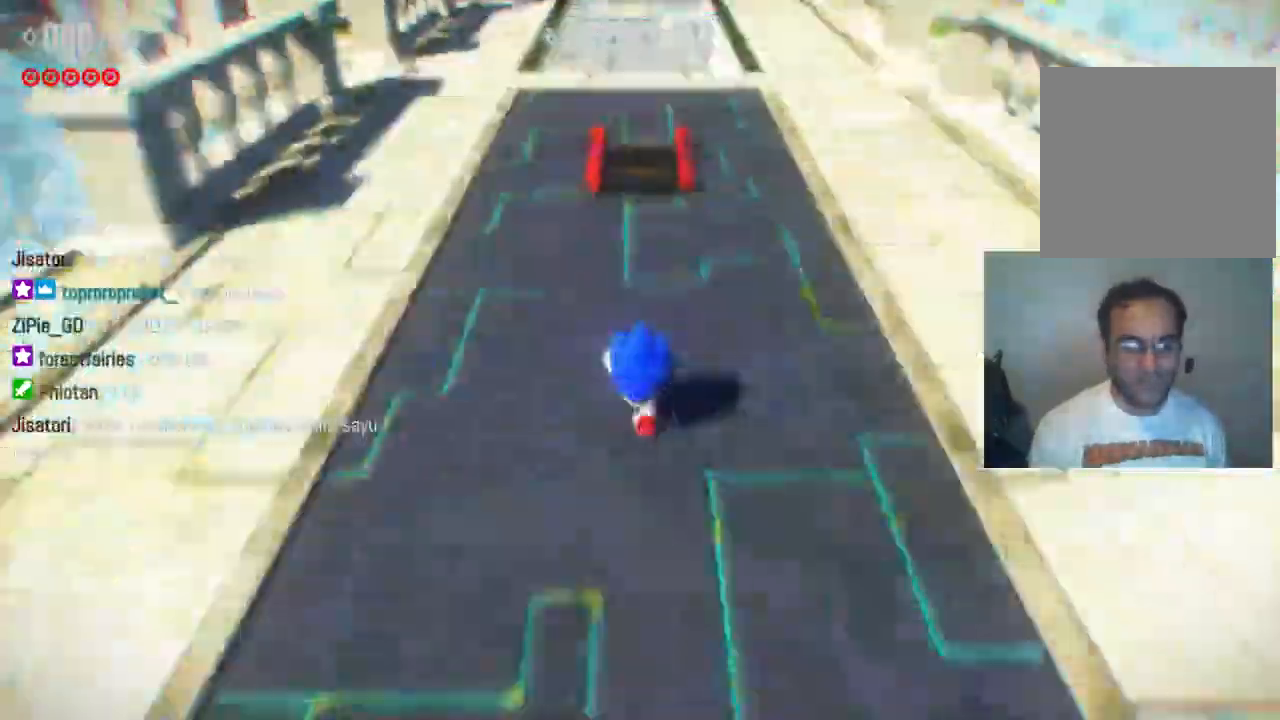
{"buttons": [], "left_stick": "up-left", "right_stick": "center", "events": []}
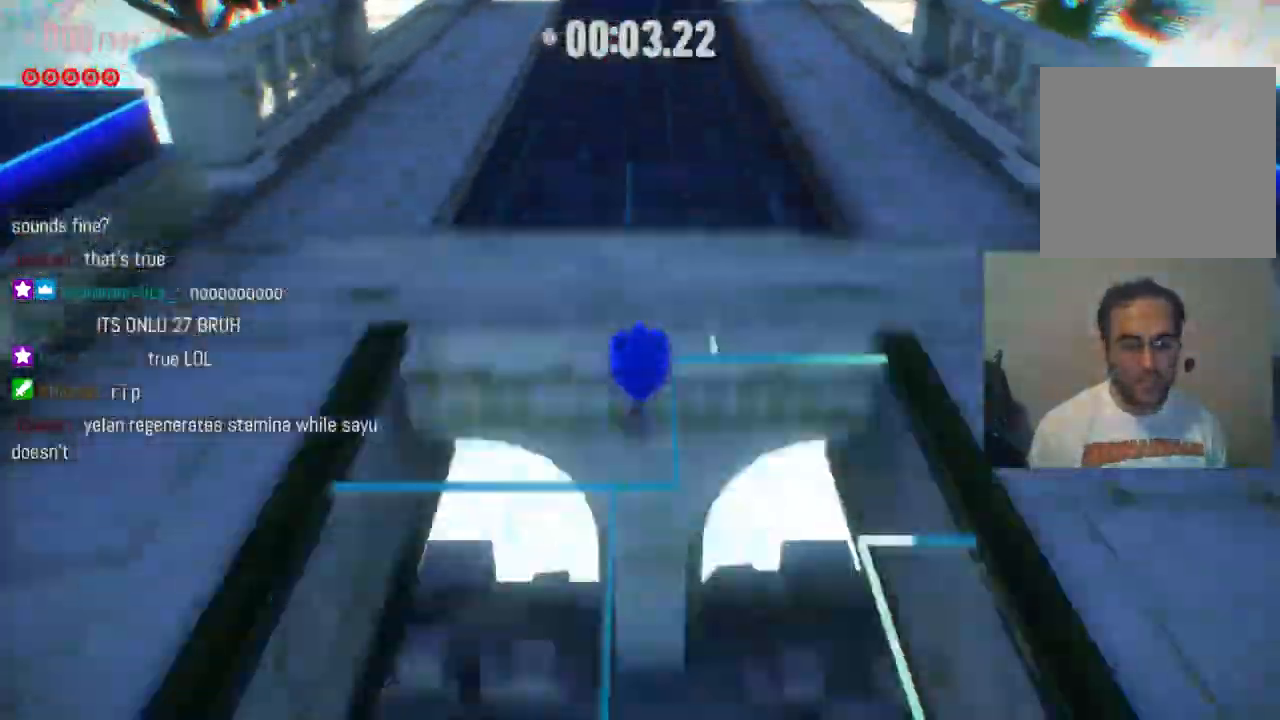
{"buttons": [], "left_stick": "up-left", "right_stick": "center", "events": []}
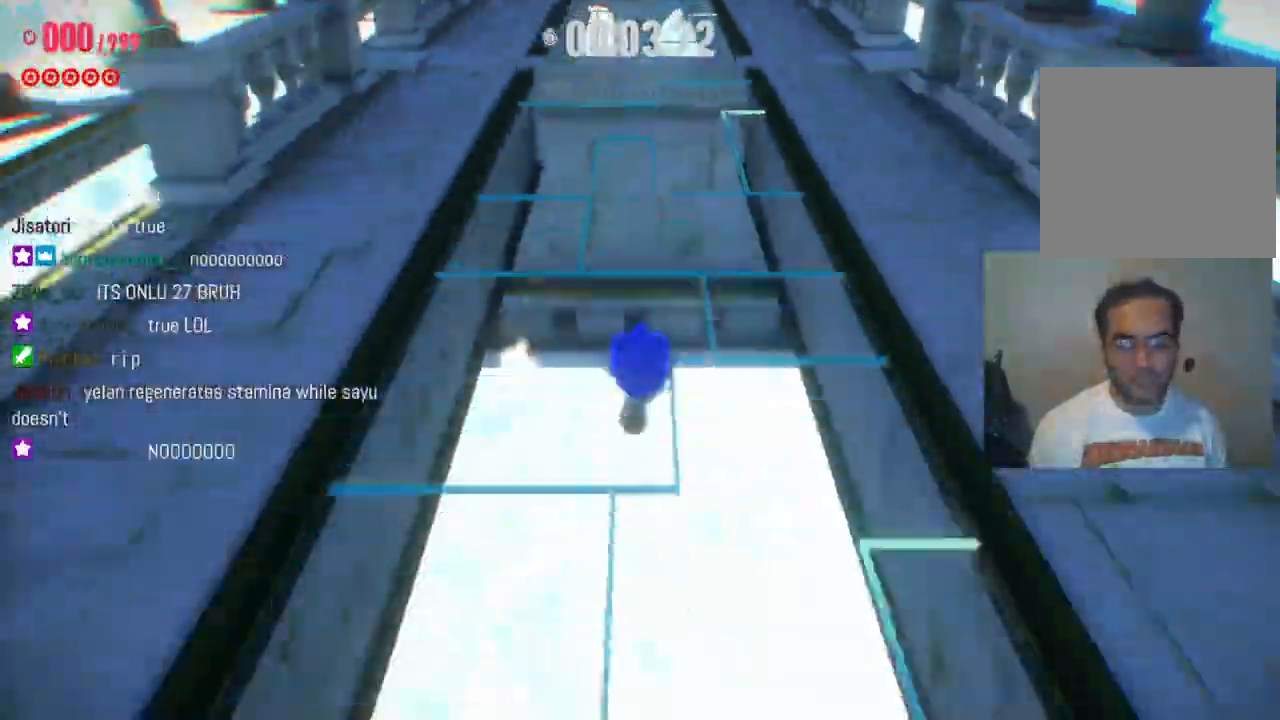
{"buttons": [], "left_stick": "up-left", "right_stick": "center", "events": []}
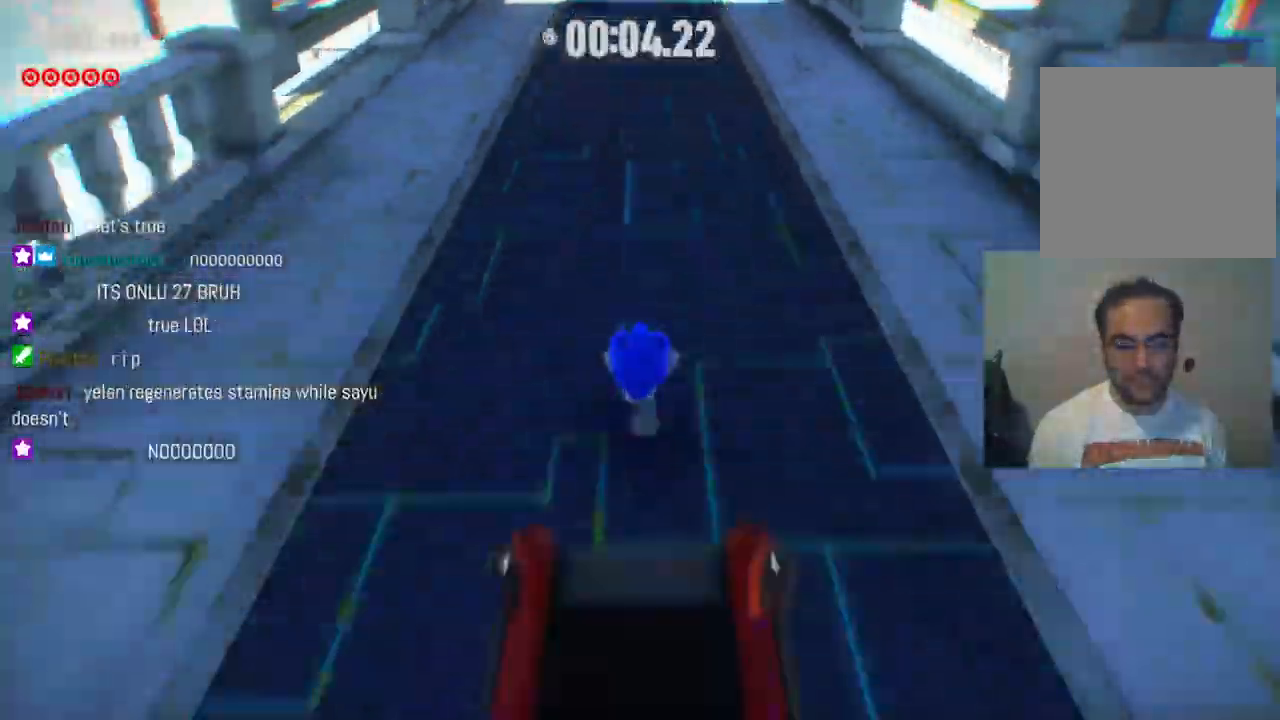
{"buttons": [], "left_stick": "up-left", "right_stick": "center", "events": []}
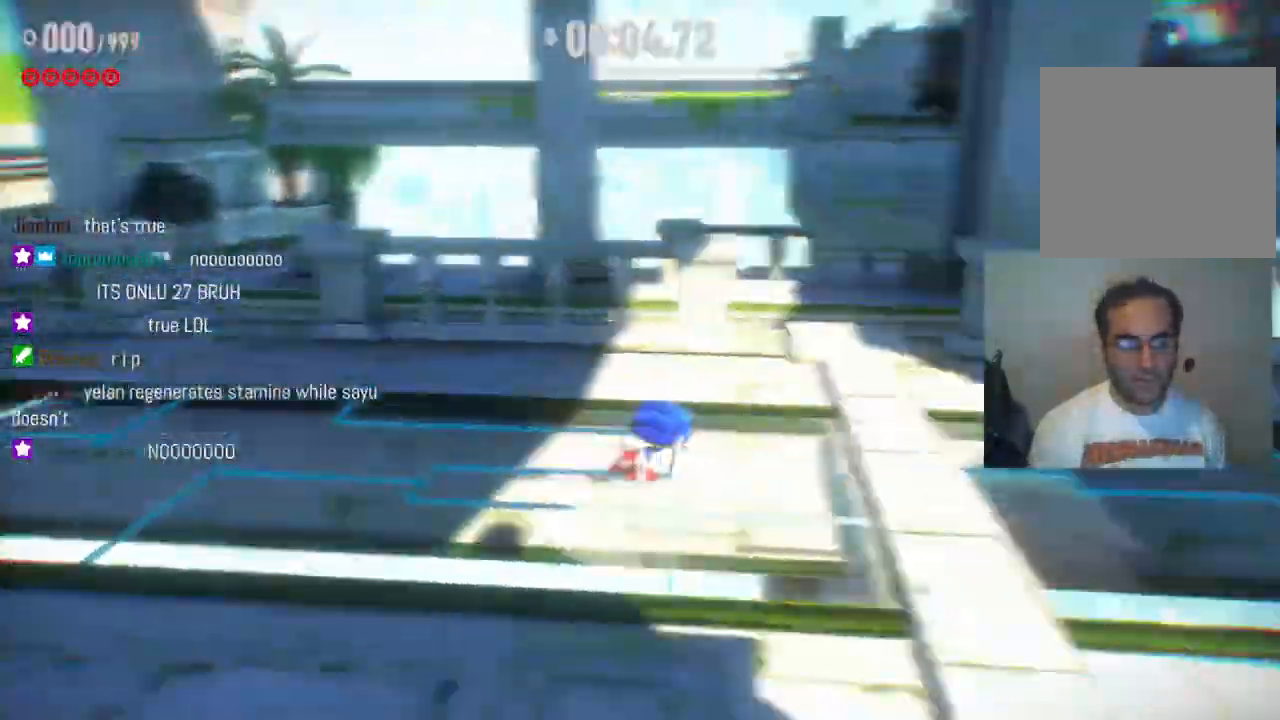
{"buttons": [], "left_stick": "up", "right_stick": "center", "events": [[200, "left_stick", "up"]]}
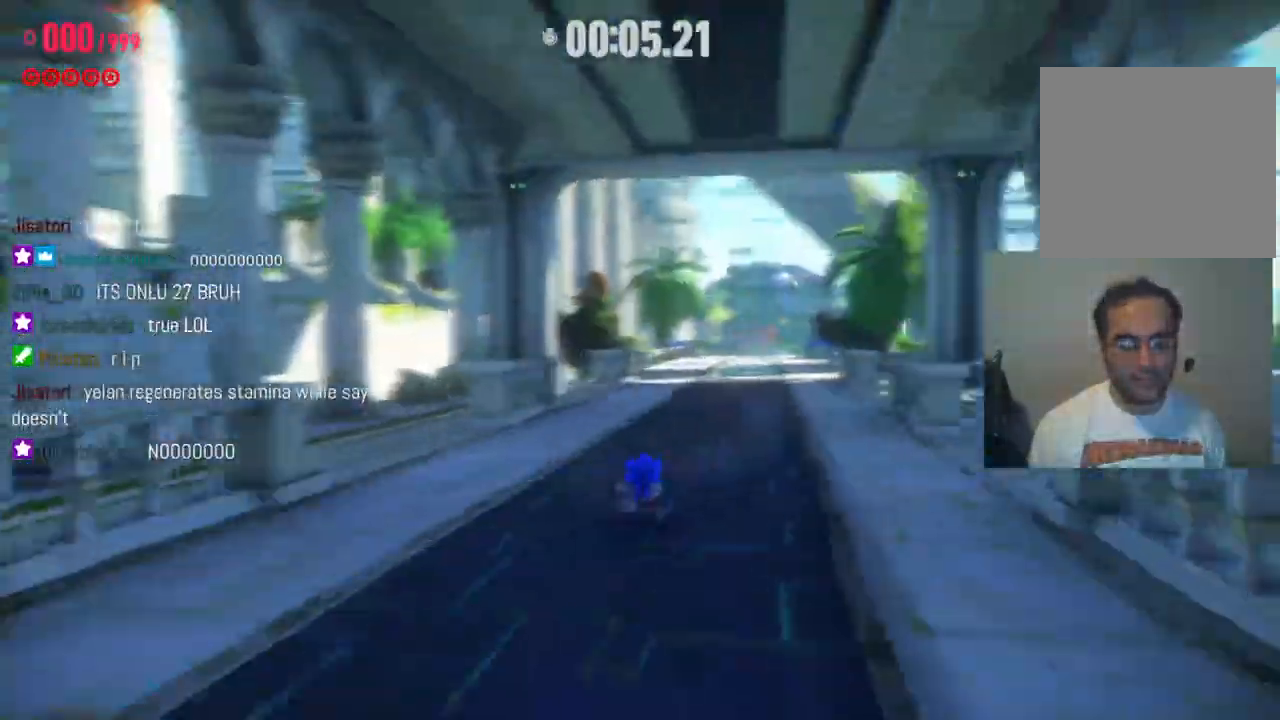
{"buttons": ["R2"], "left_stick": "up", "right_stick": "center", "events": [[483, "R2", "down"]]}
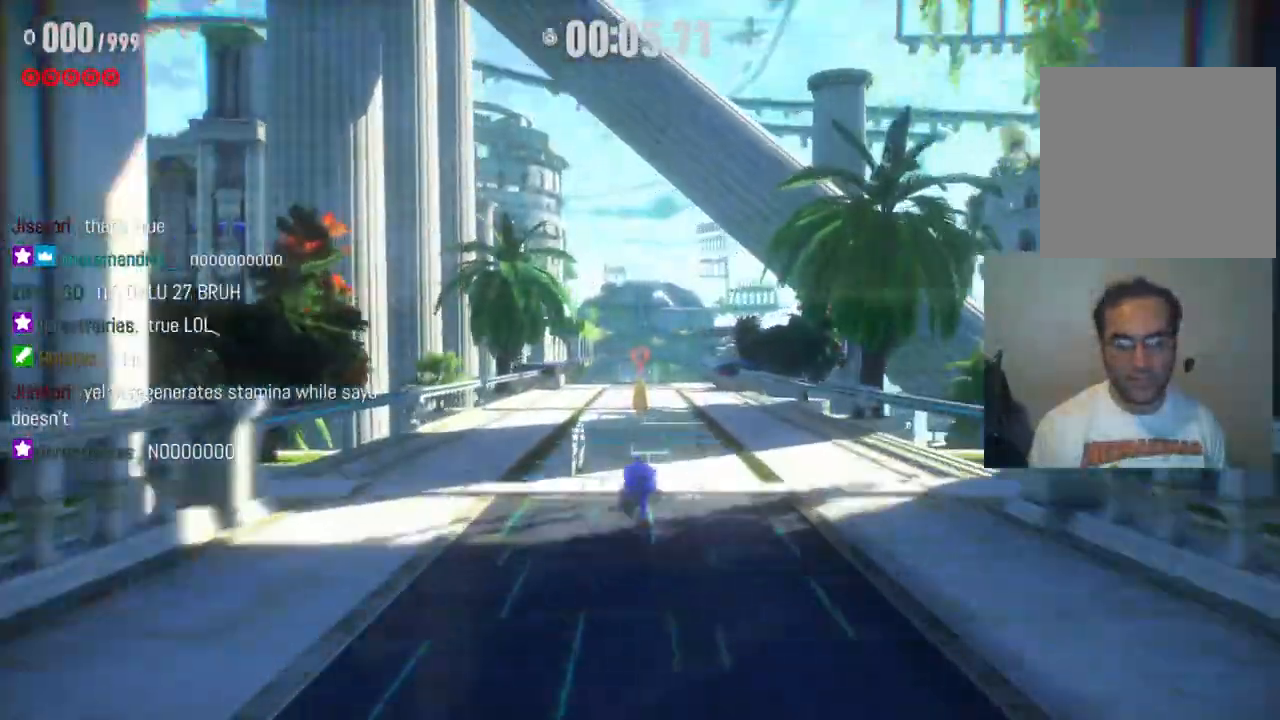
{"buttons": ["R2"], "left_stick": "up", "right_stick": "center", "events": [[250, "R2", "up"], [400, "R2", "down"]]}
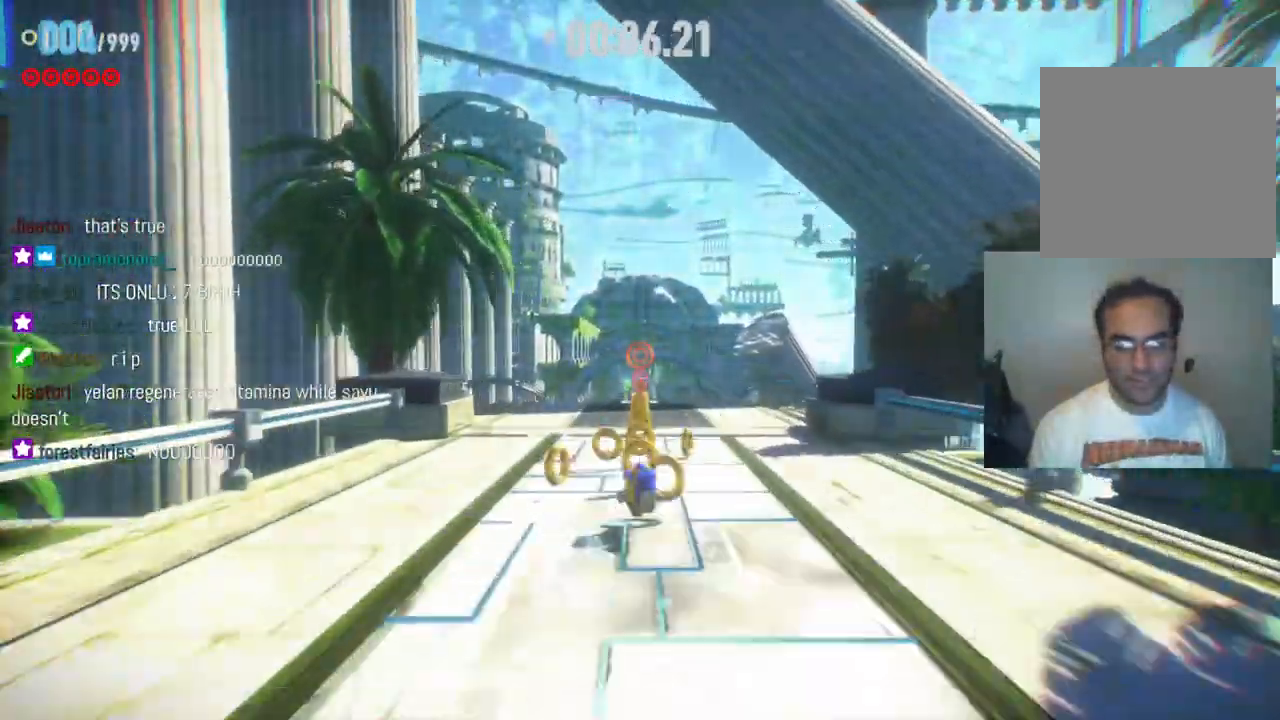
{"buttons": ["R2"], "left_stick": "up", "right_stick": "center", "events": [[167, "R2", "up"], [233, "R2", "down"]]}
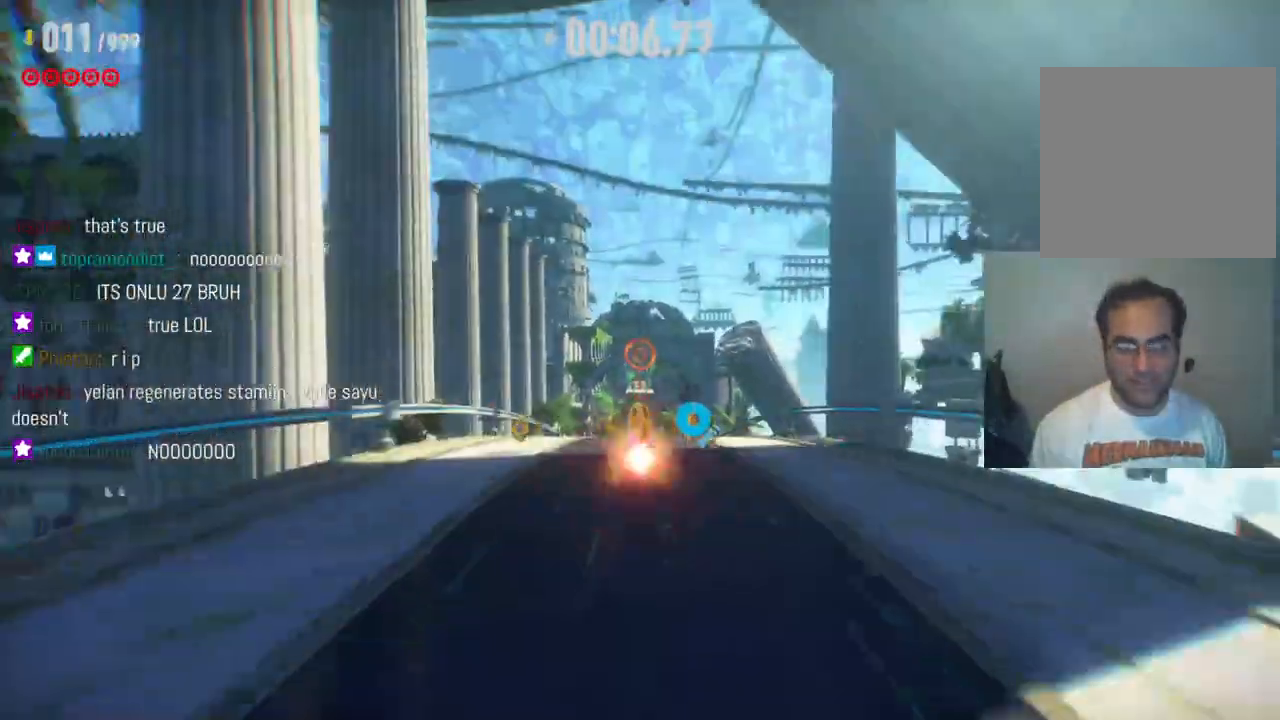
{"buttons": ["R2"], "left_stick": "up", "right_stick": "center", "events": []}
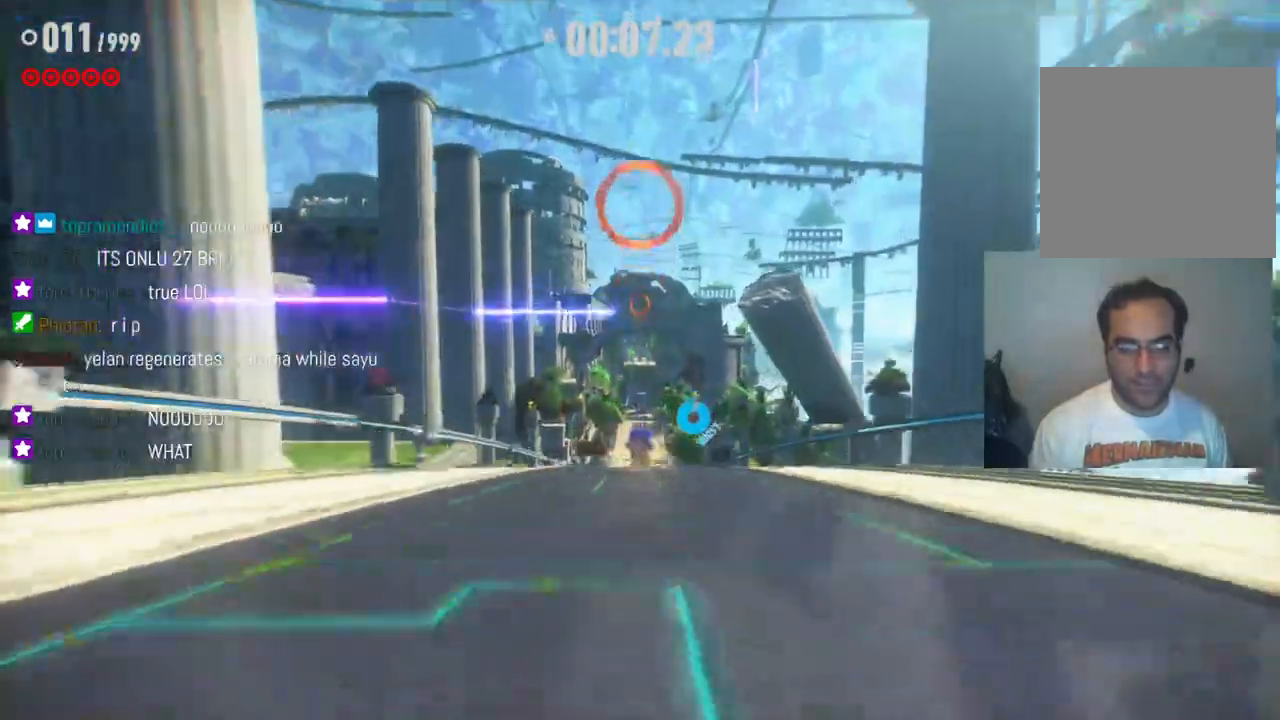
{"buttons": ["R2"], "left_stick": "up", "right_stick": "center", "events": []}
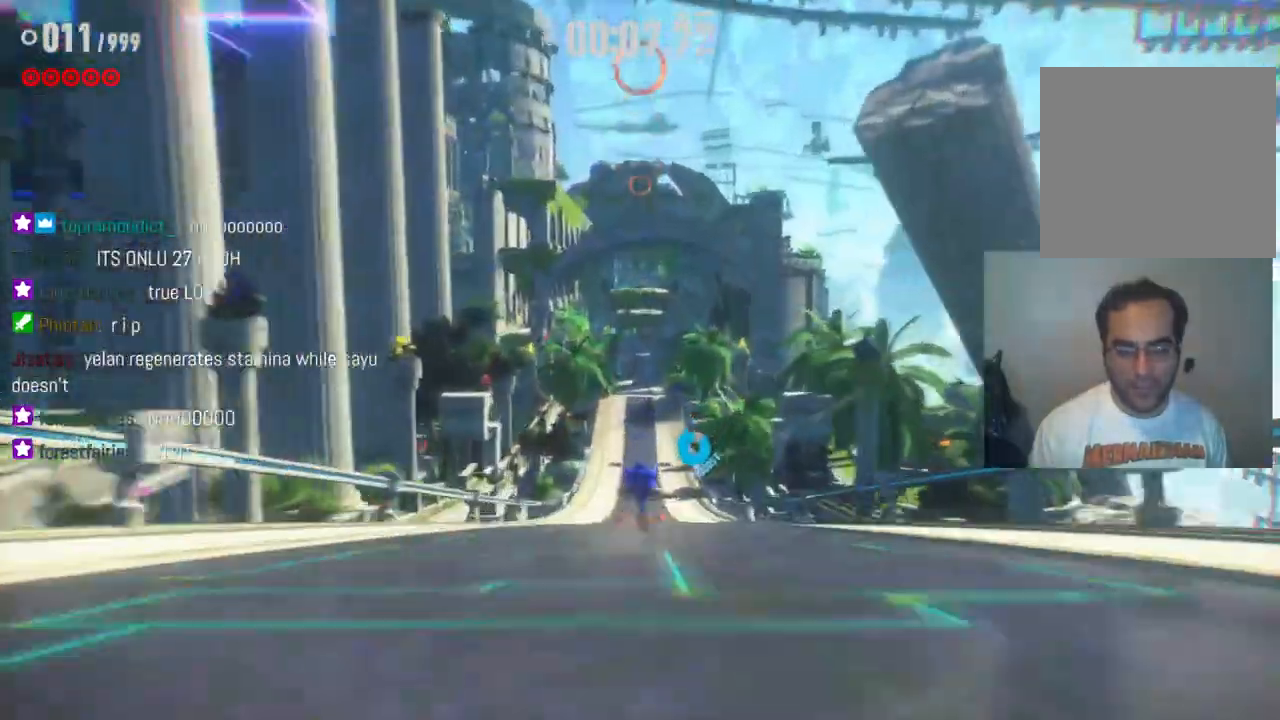
{"buttons": ["R2"], "left_stick": "up", "right_stick": "center", "events": []}
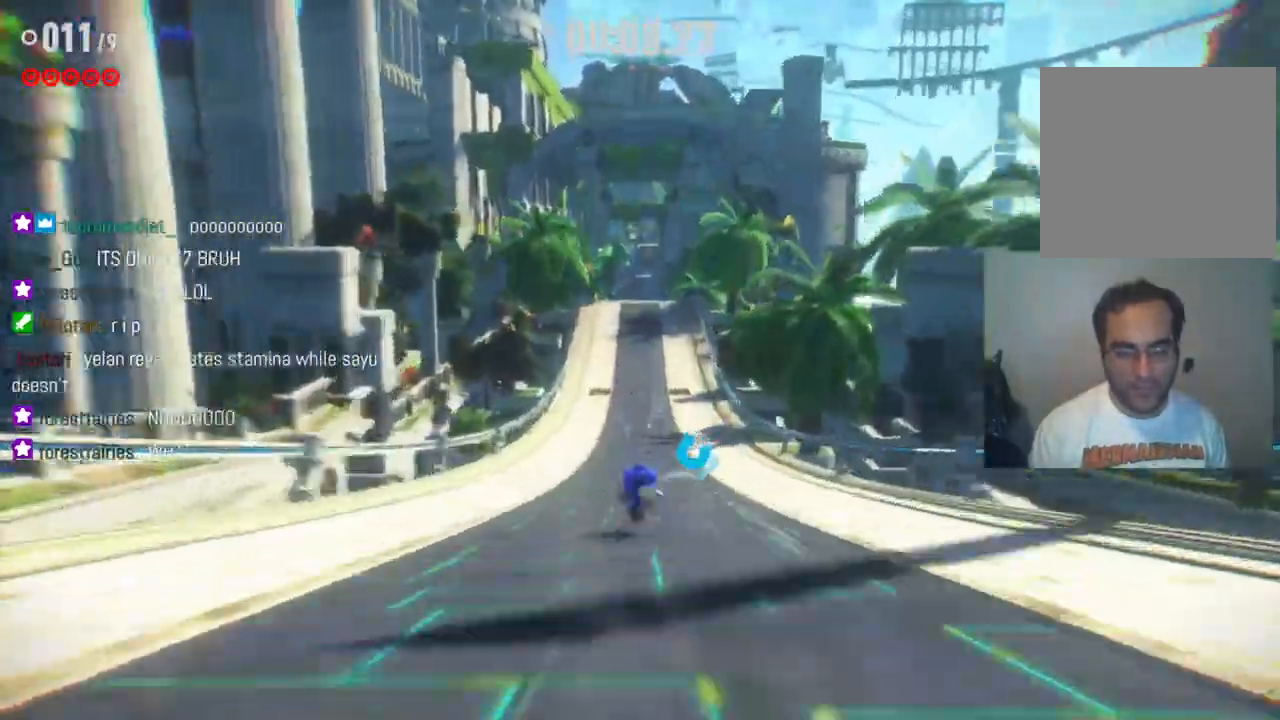
{"buttons": ["R2"], "left_stick": "up", "right_stick": "center", "events": []}
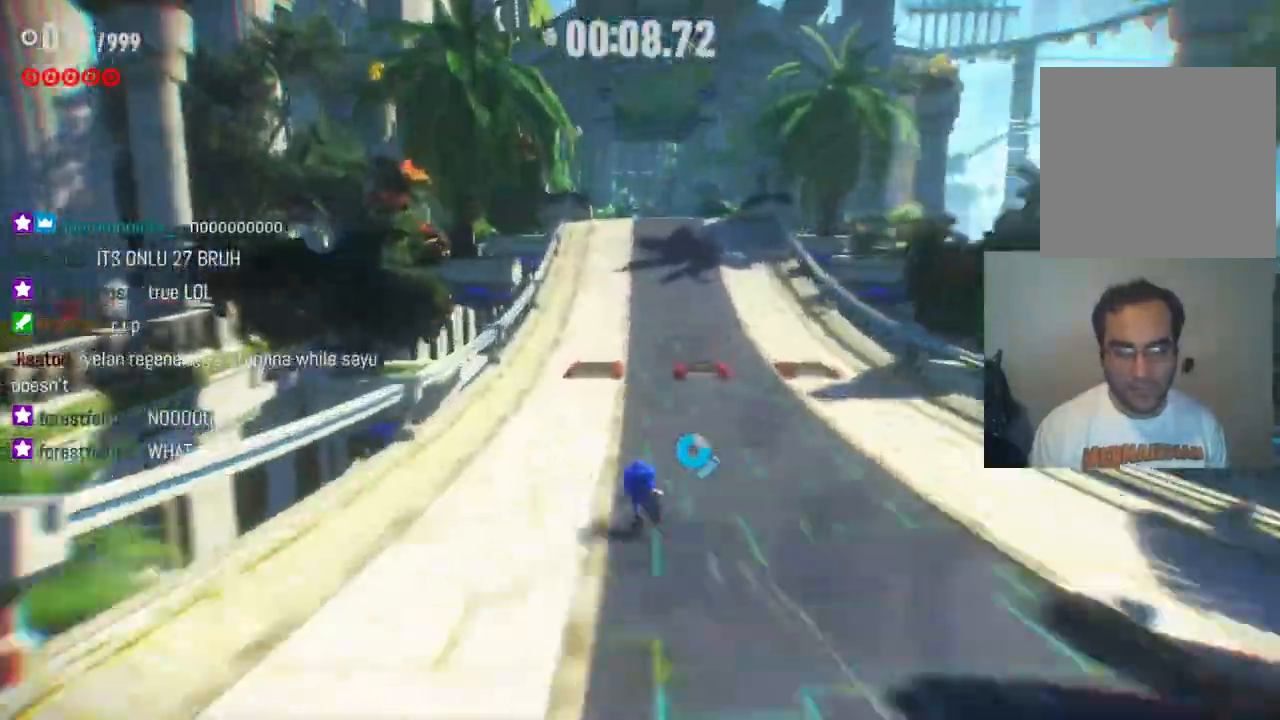
{"buttons": ["R2"], "left_stick": "up", "right_stick": "center", "events": []}
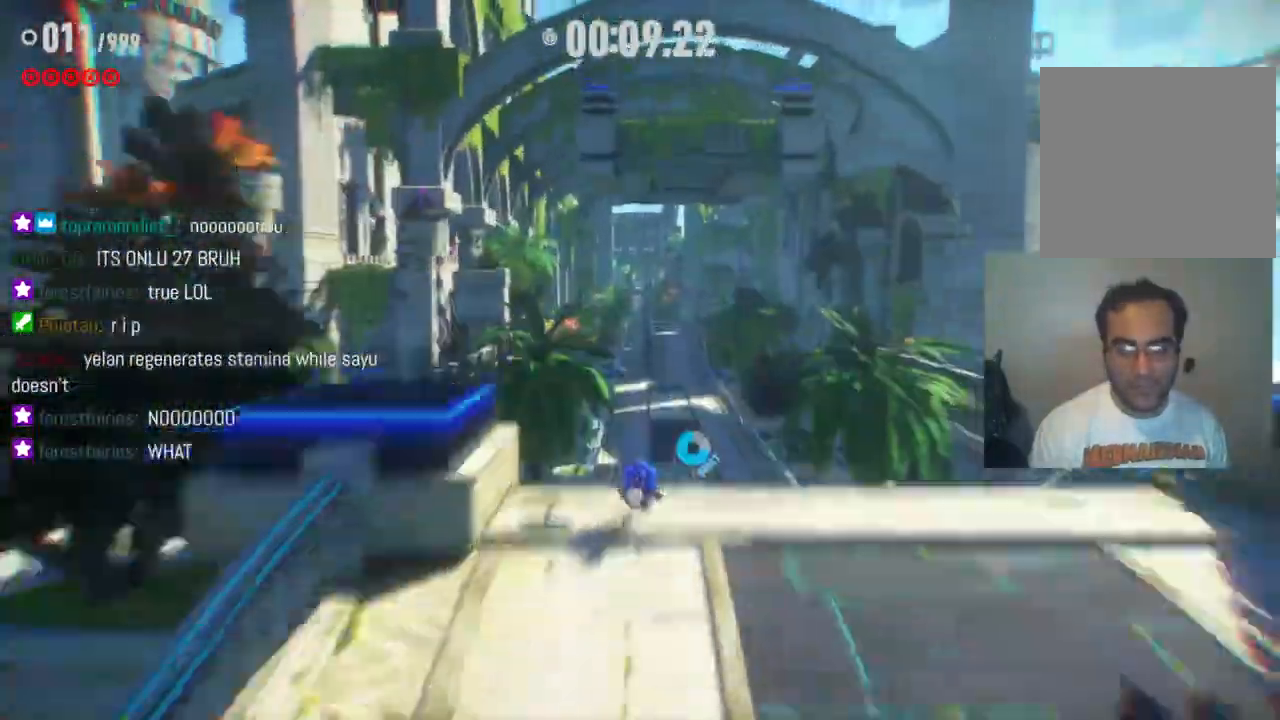
{"buttons": ["R2"], "left_stick": "up", "right_stick": "center", "events": []}
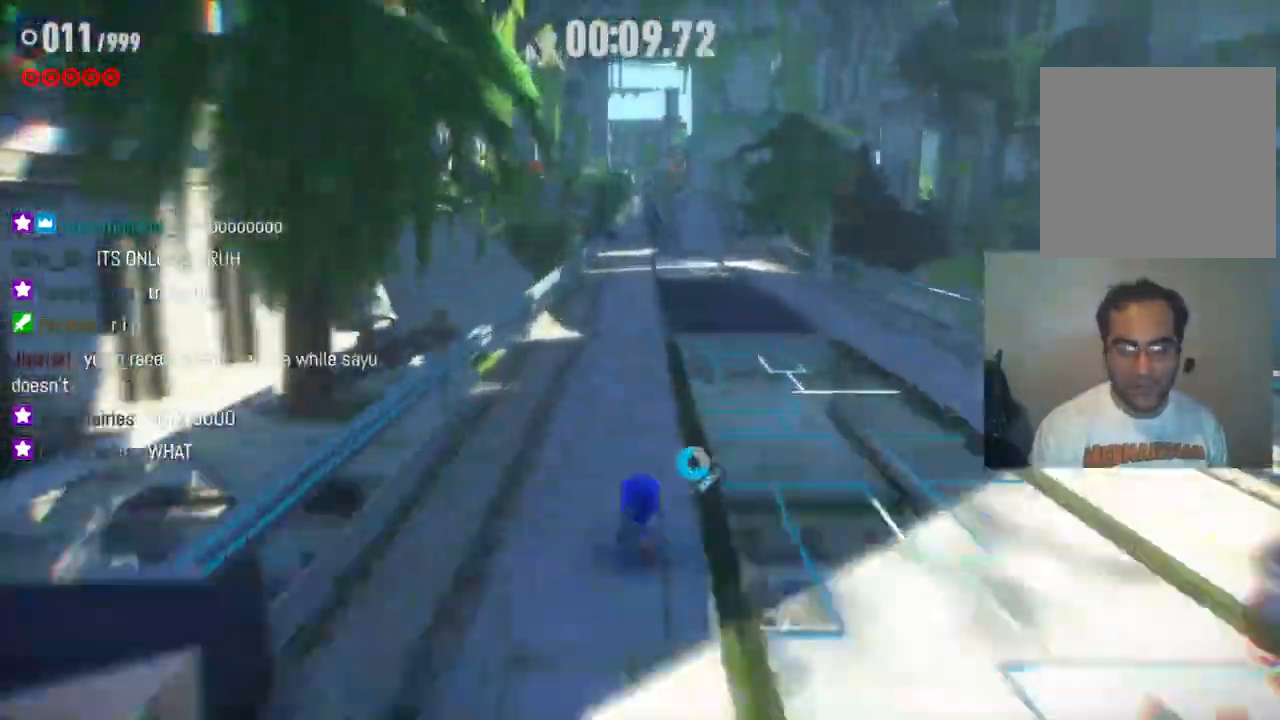
{"buttons": [], "left_stick": "up", "right_stick": "center", "events": [[433, "R2", "up"]]}
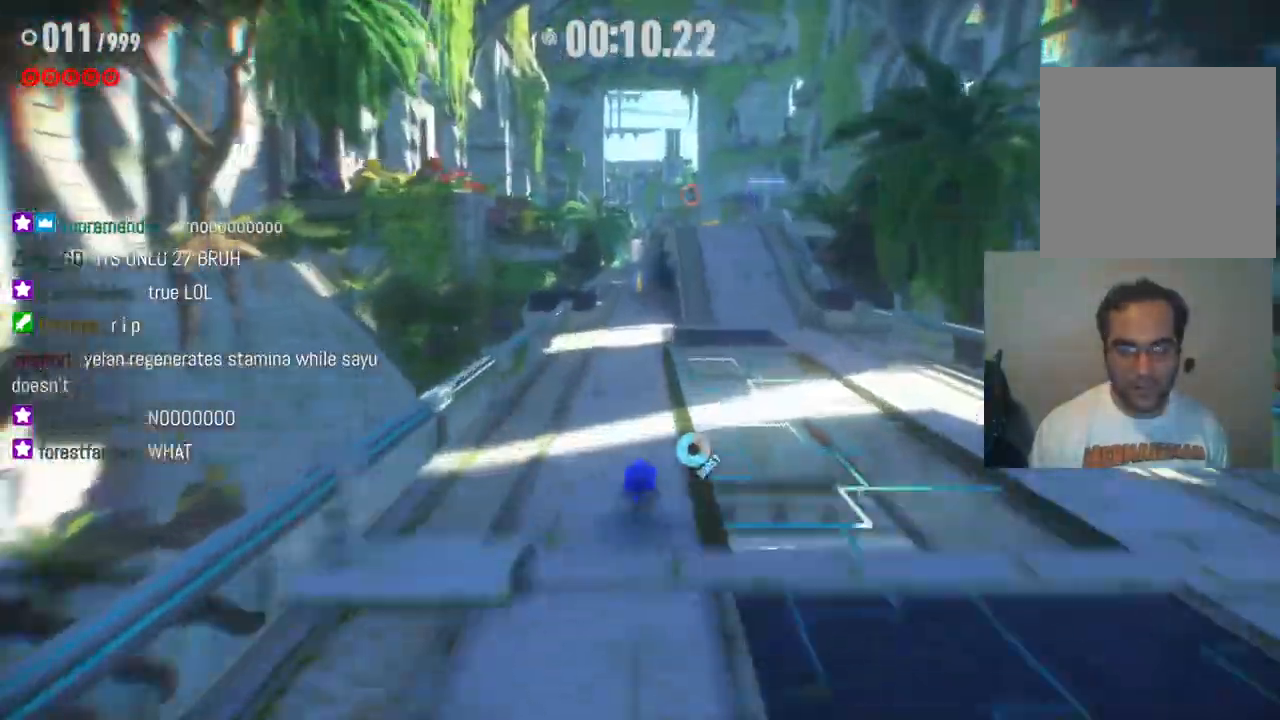
{"buttons": ["R2"], "left_stick": "up", "right_stick": "center", "events": [[17, "R2", "down"]]}
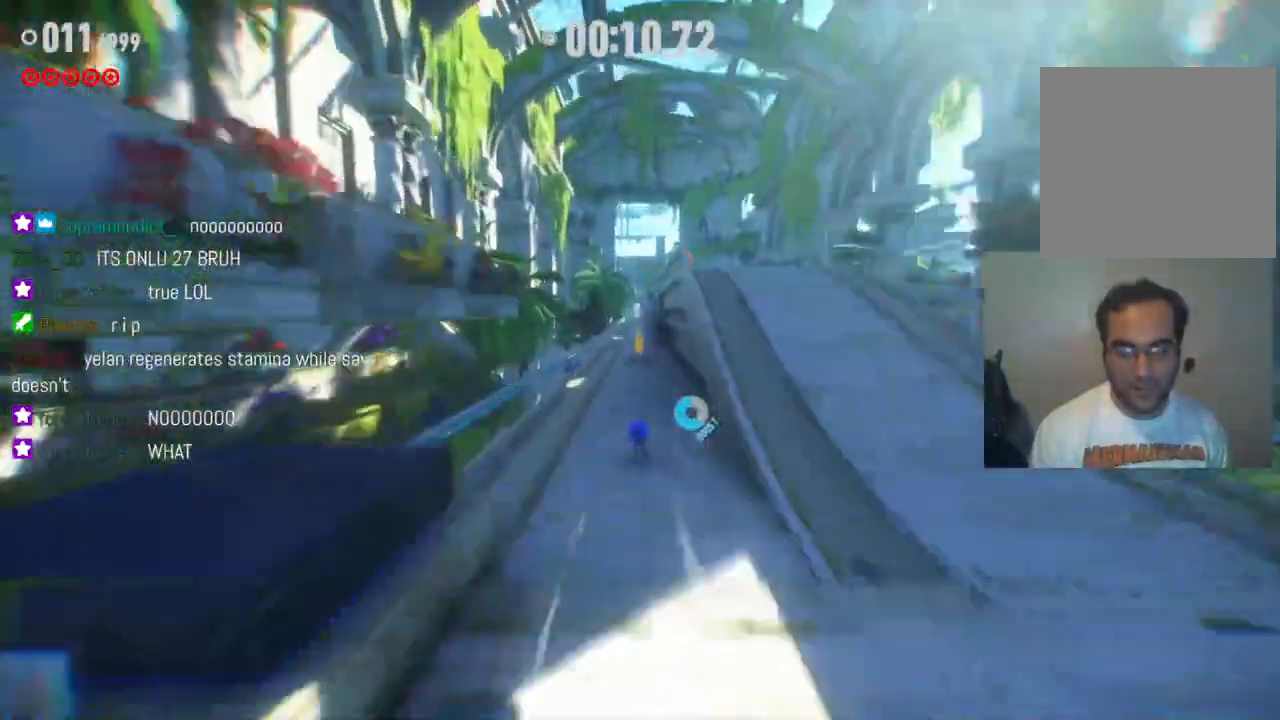
{"buttons": ["R2"], "left_stick": "up", "right_stick": "center", "events": []}
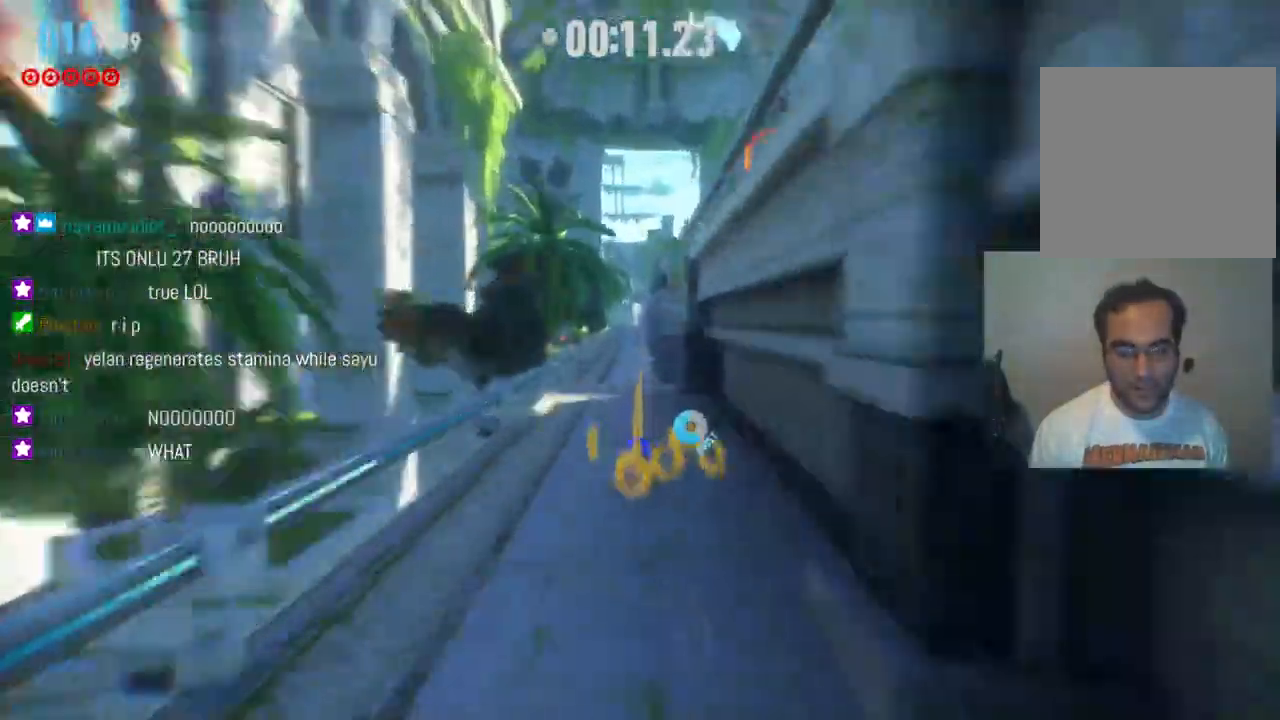
{"buttons": ["R2"], "left_stick": "up", "right_stick": "center", "events": []}
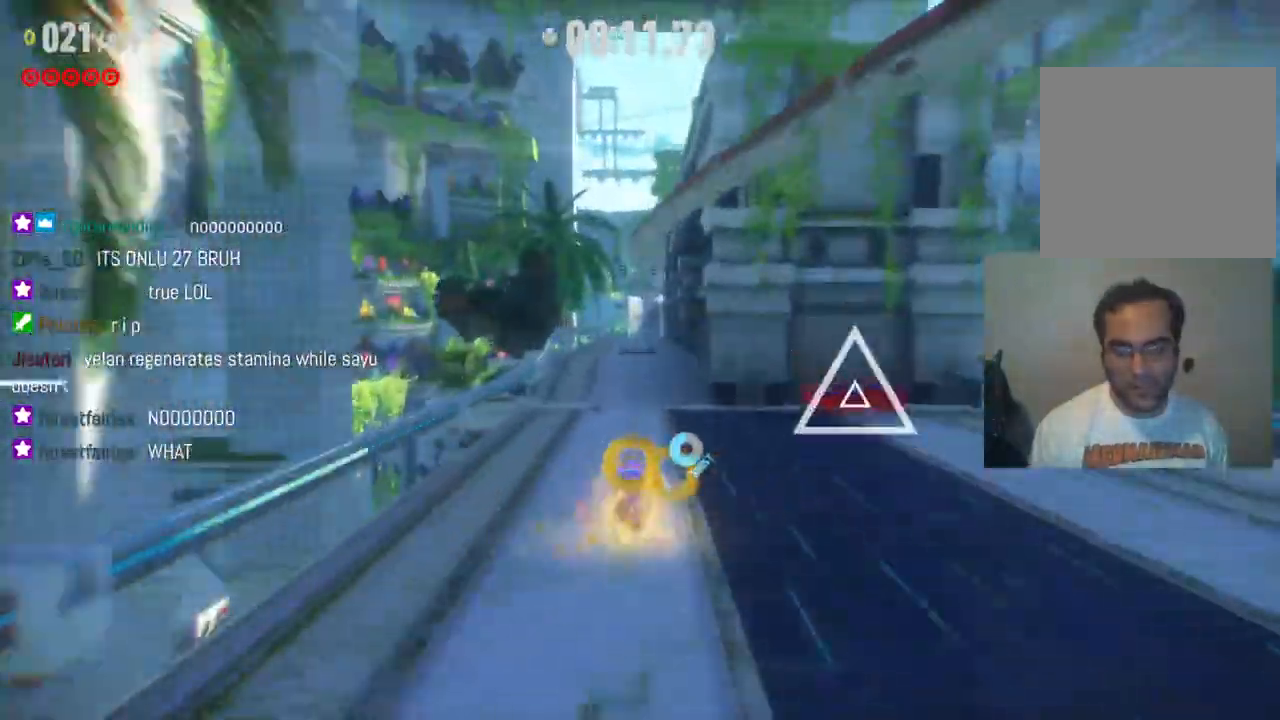
{"buttons": ["R2"], "left_stick": "up", "right_stick": "center", "events": []}
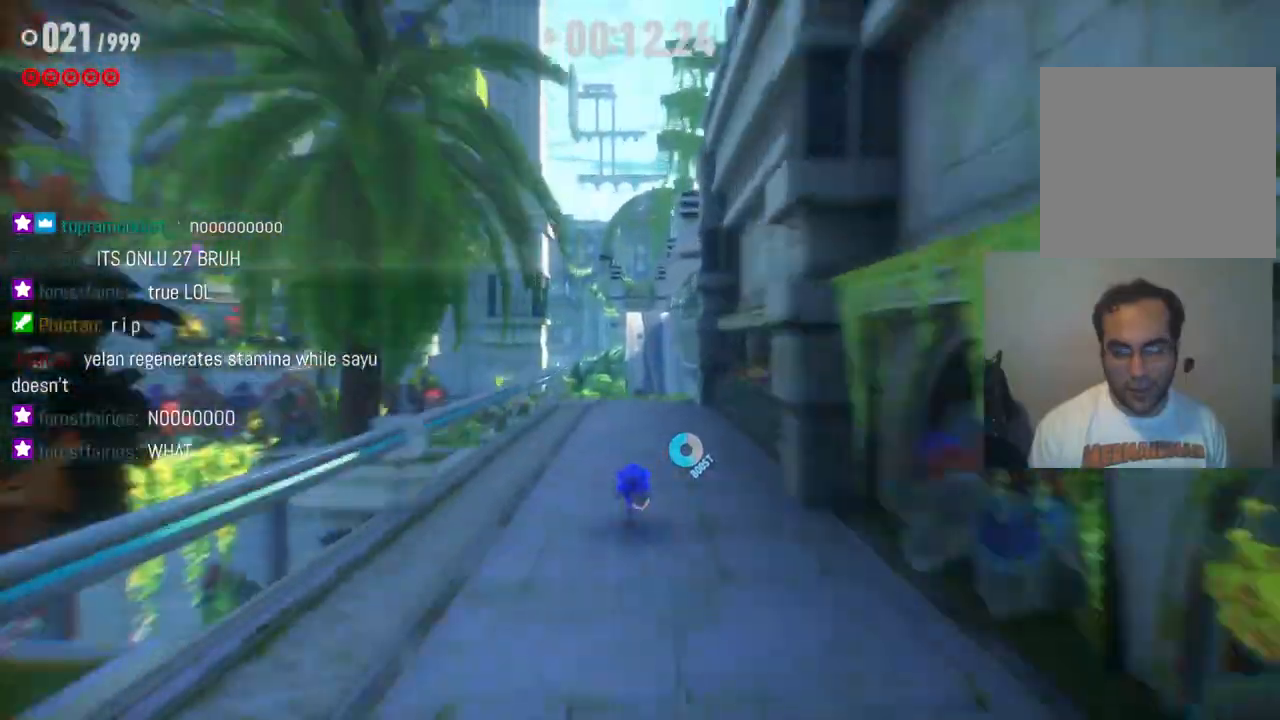
{"buttons": ["R2"], "left_stick": "up", "right_stick": "center", "events": []}
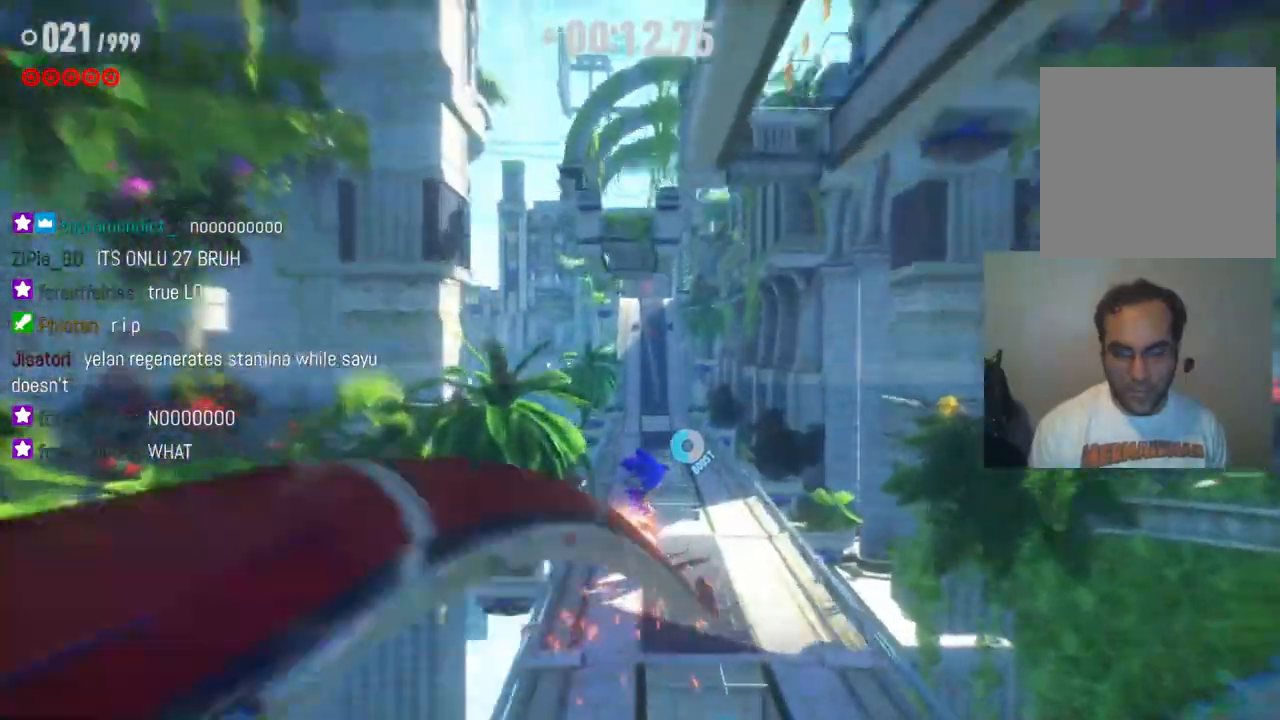
{"buttons": ["R2"], "left_stick": "up", "right_stick": "center", "events": []}
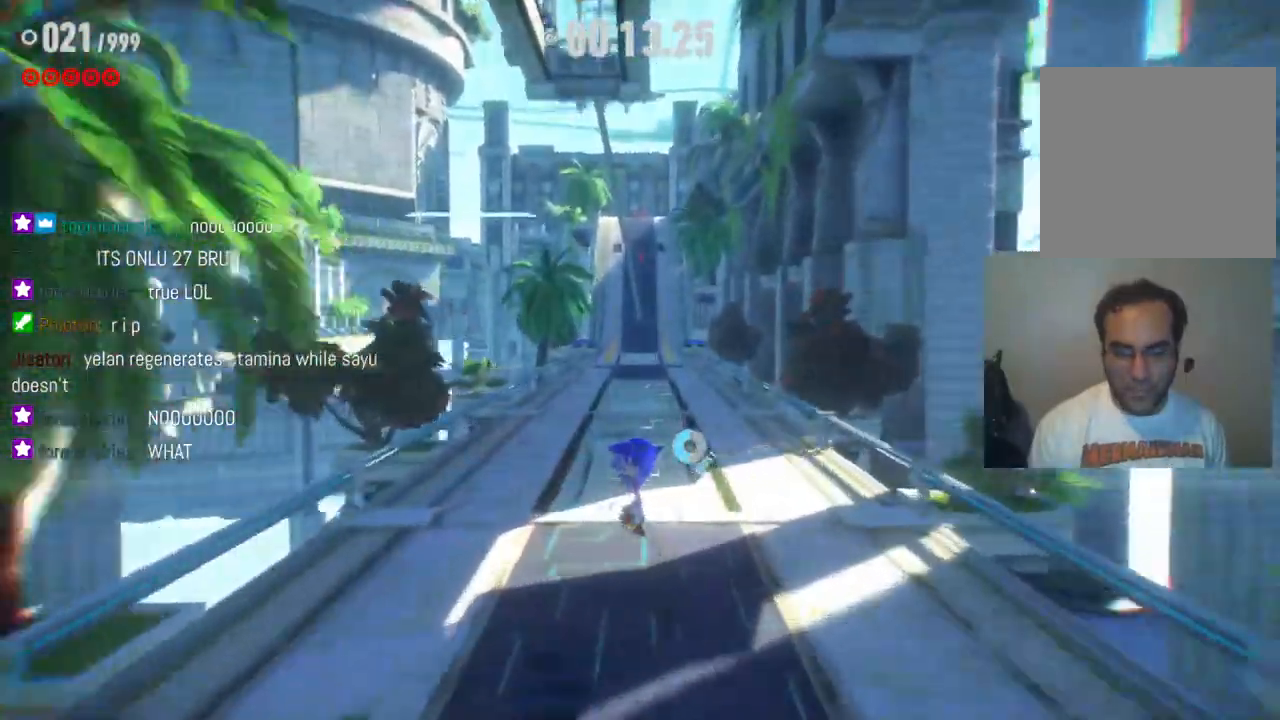
{"buttons": ["R2"], "left_stick": "up", "right_stick": "center", "events": [[167, "R2", "up"], [250, "R2", "down"]]}